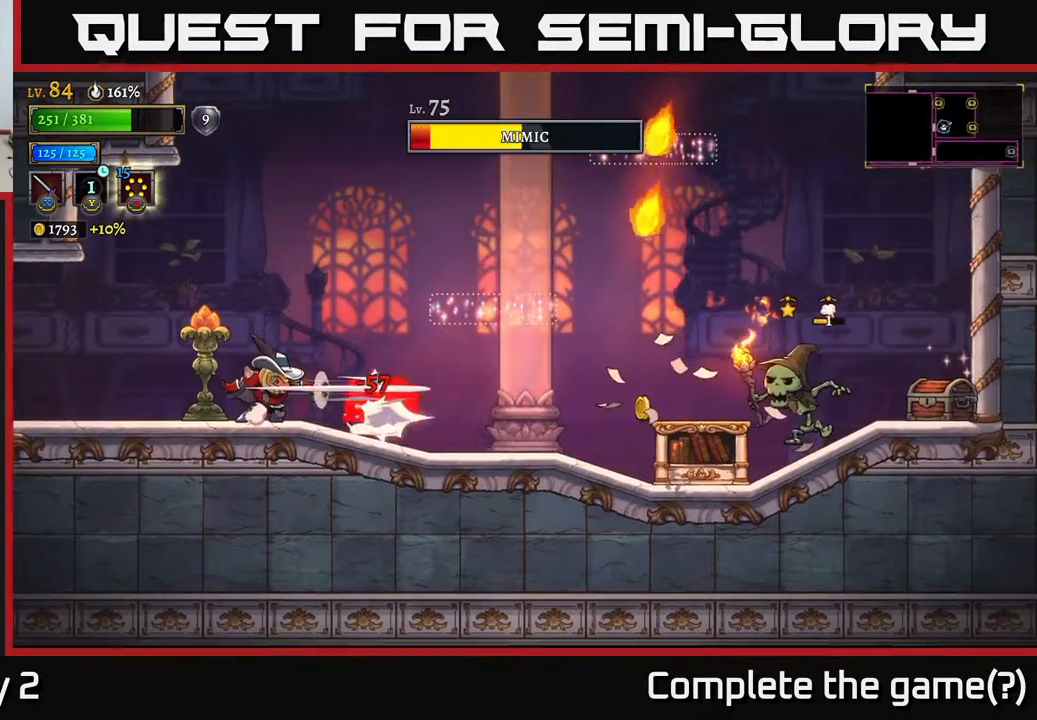
Gameplay with a controller (Xbox layout); each line is a JSON object with the inputs held at the frame after it. "events" lists button and stick changes between this image and that frame as [ms after this image, input, new state], when the widget could be followed in between.
{"buttons": ["X"], "left_stick": "right", "right_stick": "center", "events": [[17, "left_stick", "center"], [33, "X", "up"], [183, "left_stick", "left"], [333, "left_stick", "right"], [467, "X", "down"]]}
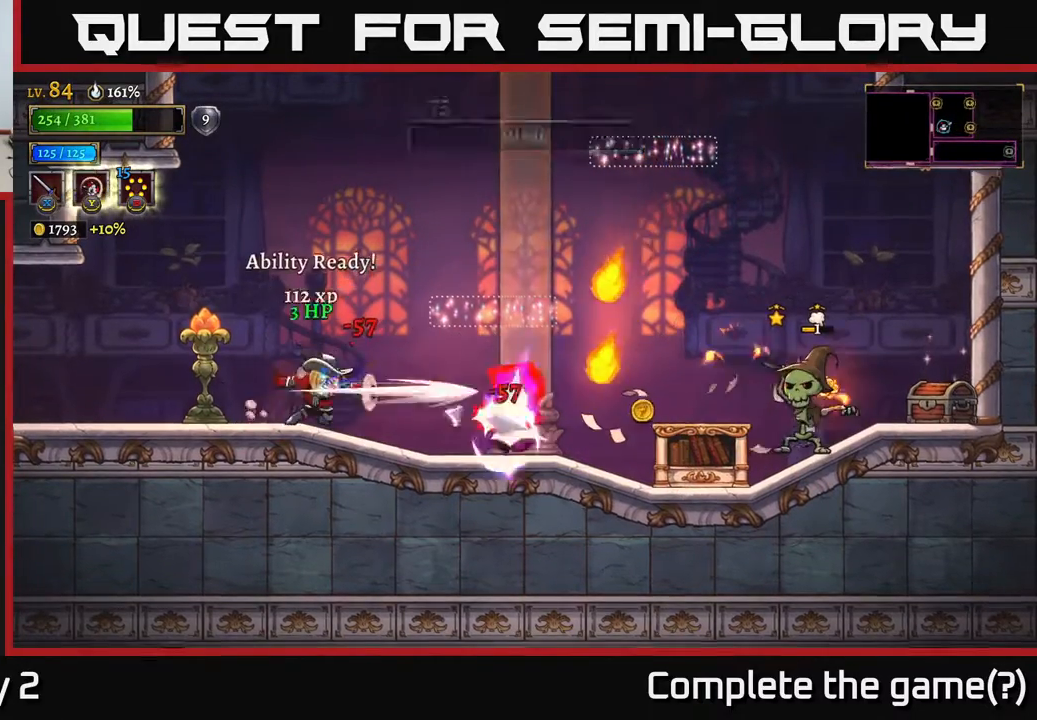
{"buttons": [], "left_stick": "right", "right_stick": "center", "events": [[50, "X", "up"], [117, "left_stick", "center"], [300, "left_stick", "right"]]}
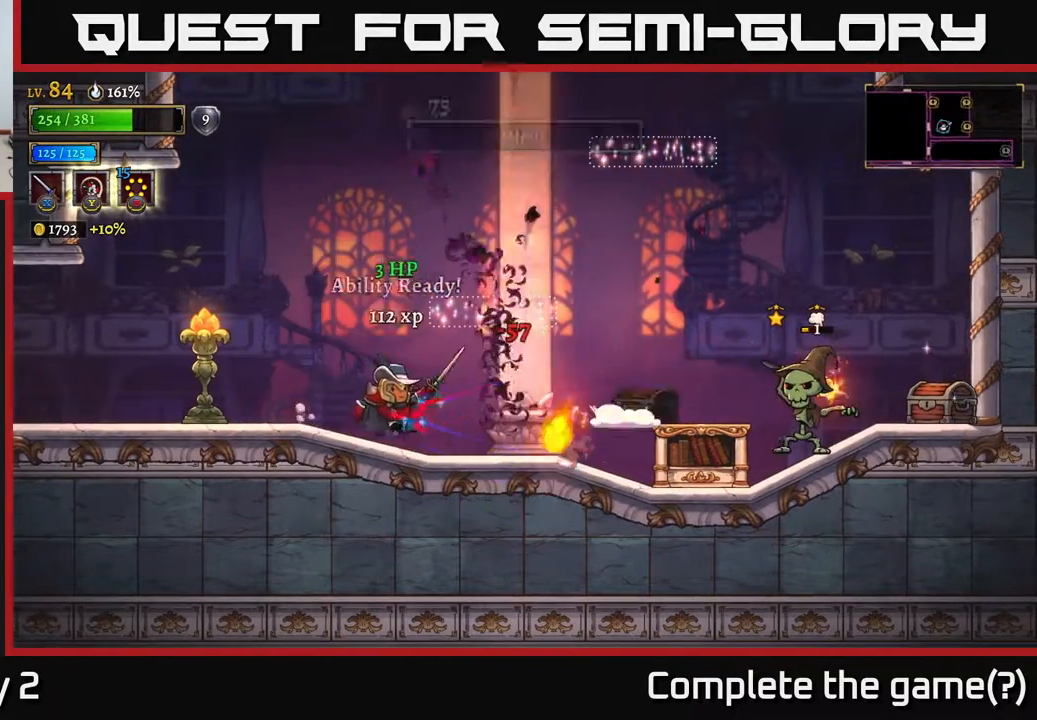
{"buttons": ["X", "R2"], "left_stick": "right", "right_stick": "center", "events": [[267, "R2", "down"], [367, "X", "down"]]}
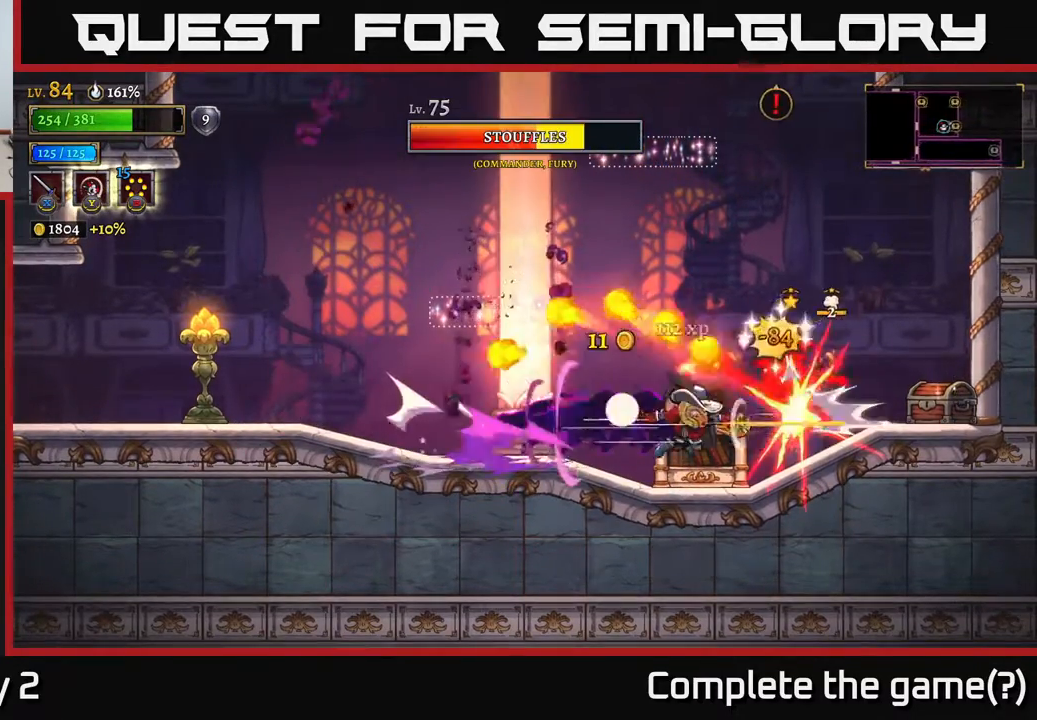
{"buttons": ["X"], "left_stick": "right", "right_stick": "center", "events": [[50, "R2", "up"], [50, "X", "up"], [117, "X", "down"], [217, "X", "up"], [450, "X", "down"]]}
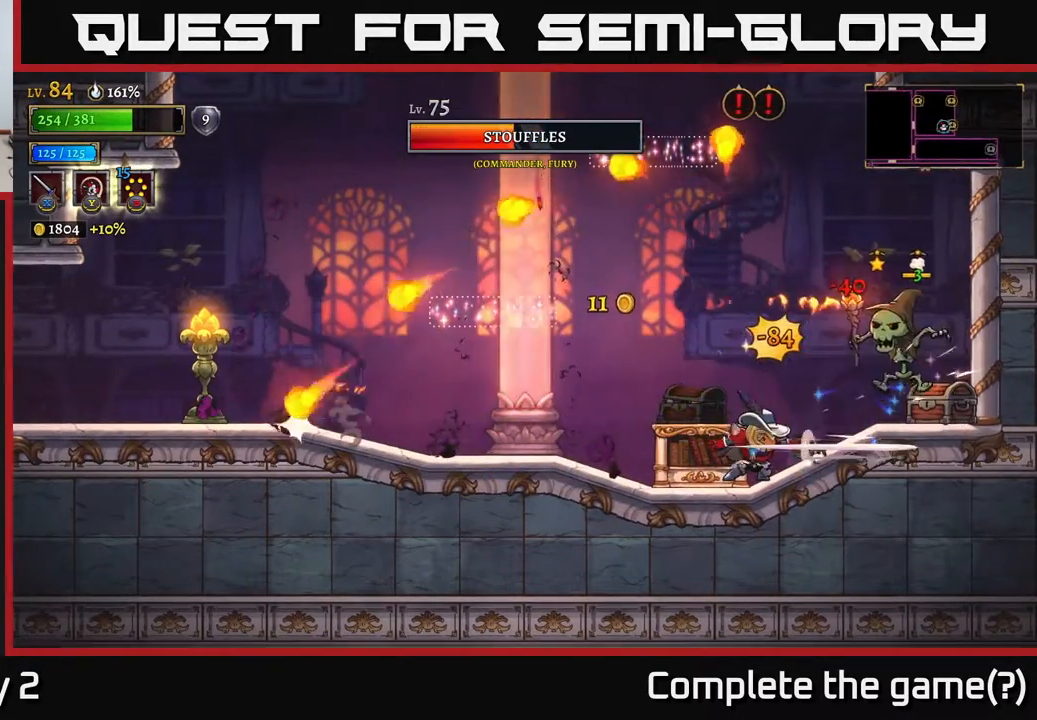
{"buttons": [], "left_stick": "right", "right_stick": "center", "events": [[17, "X", "up"], [350, "X", "down"], [467, "X", "up"]]}
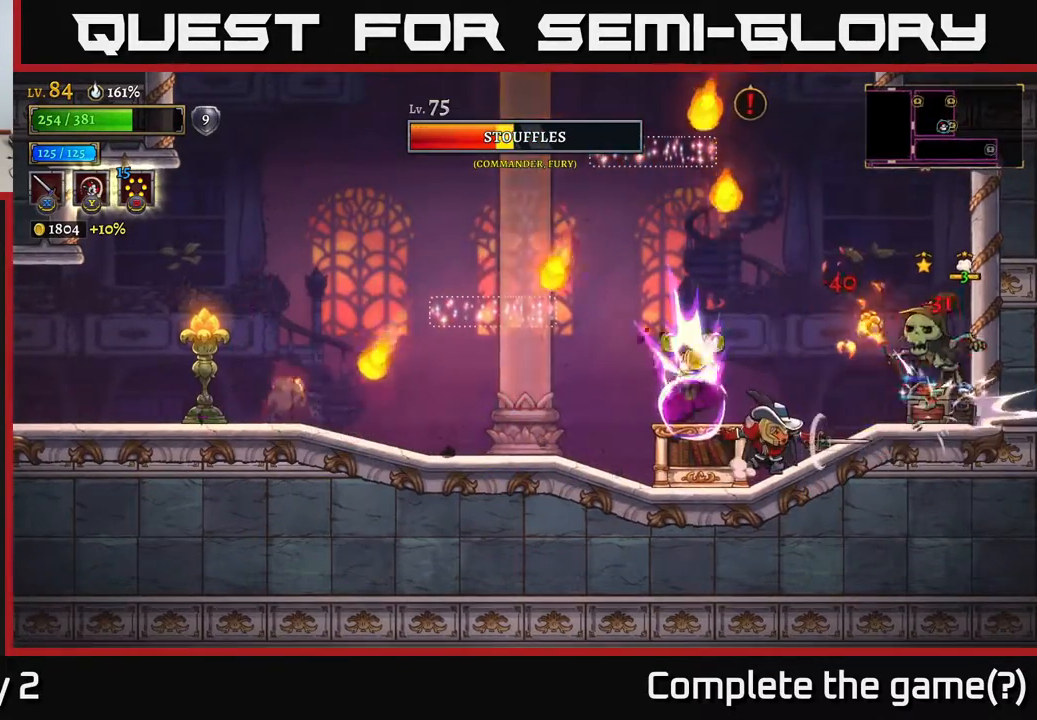
{"buttons": [], "left_stick": "right", "right_stick": "center", "events": [[67, "left_stick", "center"], [133, "left_stick", "right"]]}
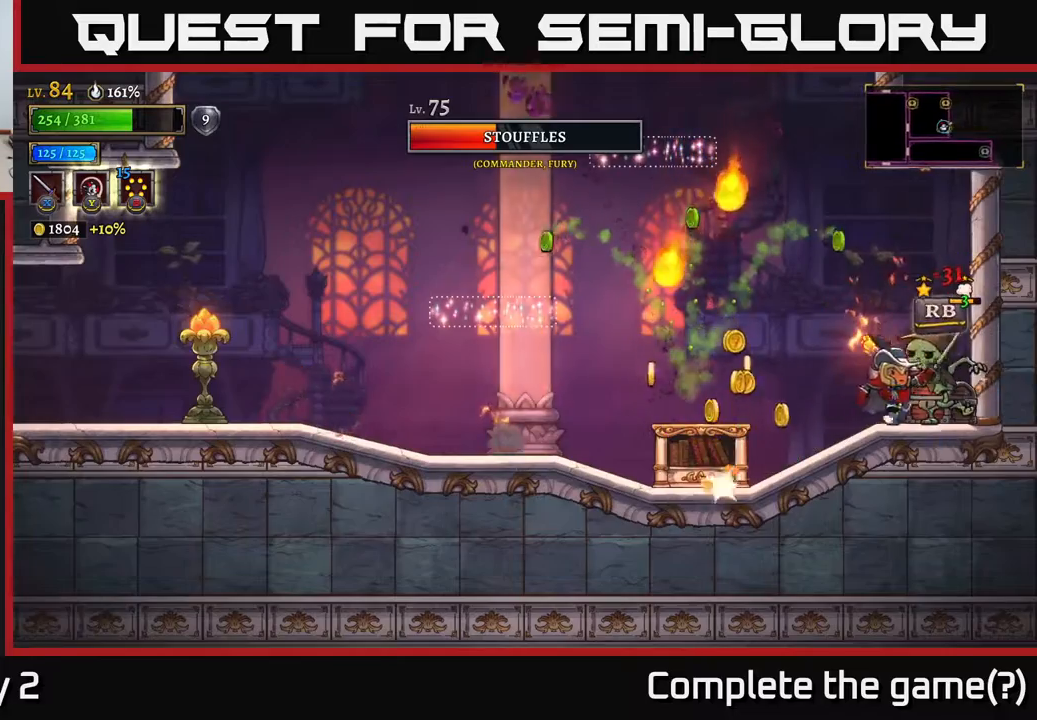
{"buttons": [], "left_stick": "center", "right_stick": "center", "events": [[133, "left_stick", "left"], [417, "left_stick", "center"]]}
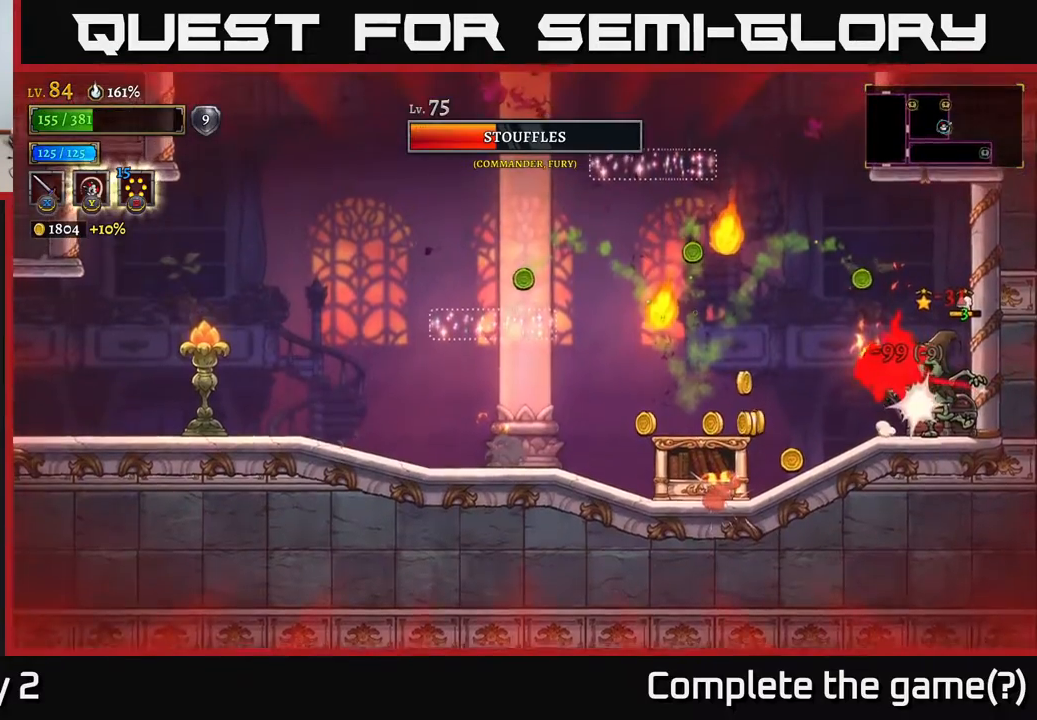
{"buttons": ["X"], "left_stick": "right", "right_stick": "center", "events": [[133, "left_stick", "right"], [300, "X", "down"], [417, "X", "up"], [500, "X", "down"]]}
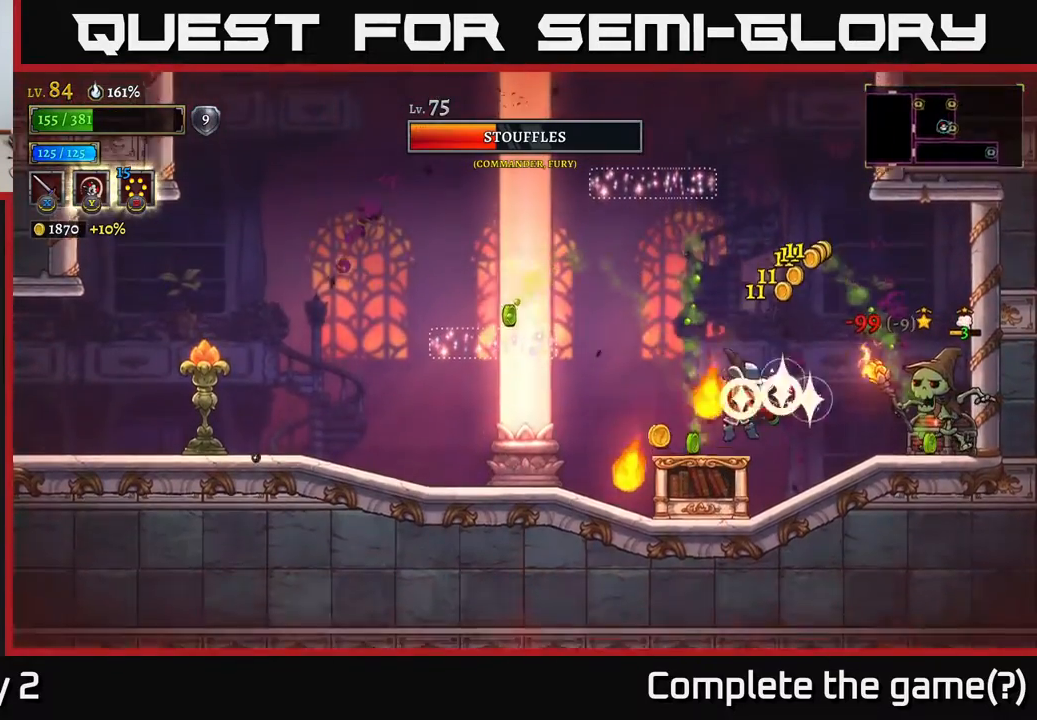
{"buttons": [], "left_stick": "right", "right_stick": "center", "events": [[117, "X", "up"], [317, "A", "down"], [367, "X", "down"], [400, "A", "up"], [467, "X", "up"]]}
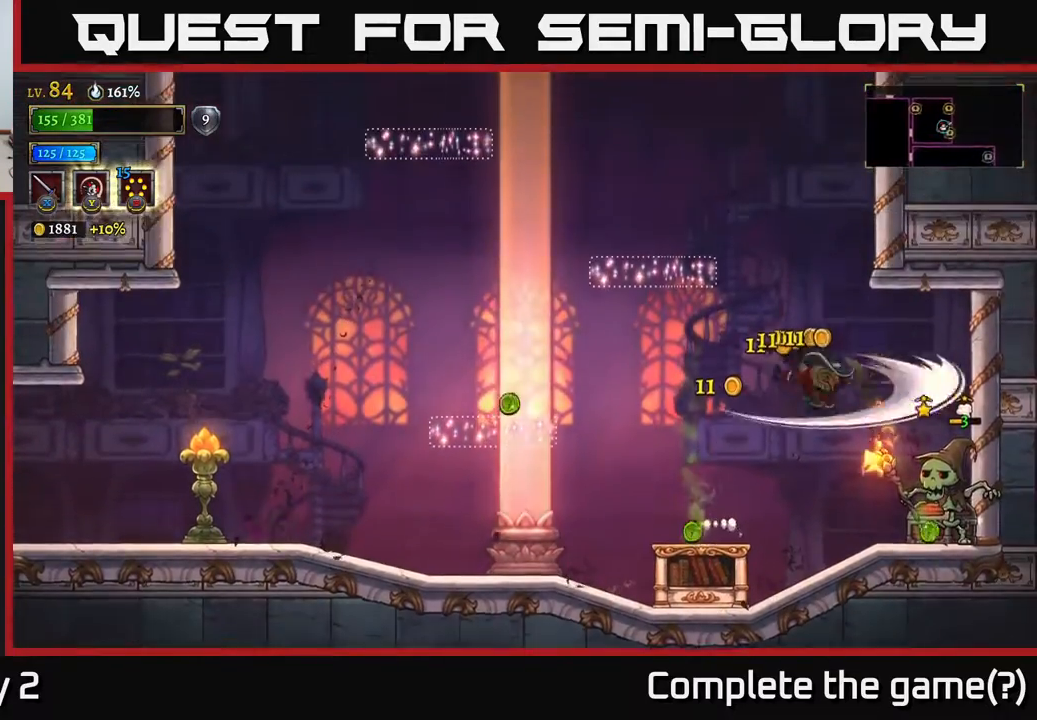
{"buttons": ["X"], "left_stick": "center", "right_stick": "center", "events": [[100, "left_stick", "center"], [200, "X", "down"], [350, "X", "up"], [450, "X", "down"]]}
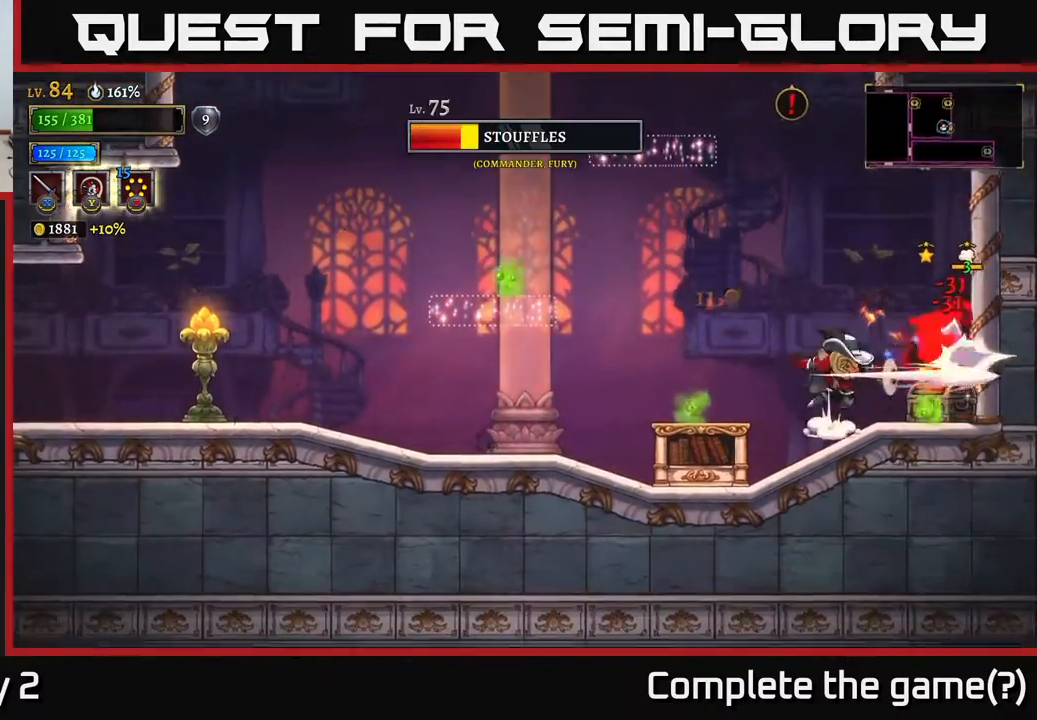
{"buttons": [], "left_stick": "center", "right_stick": "center", "events": [[33, "A", "down"], [83, "X", "up"], [150, "A", "up"], [250, "X", "down"], [383, "X", "up"]]}
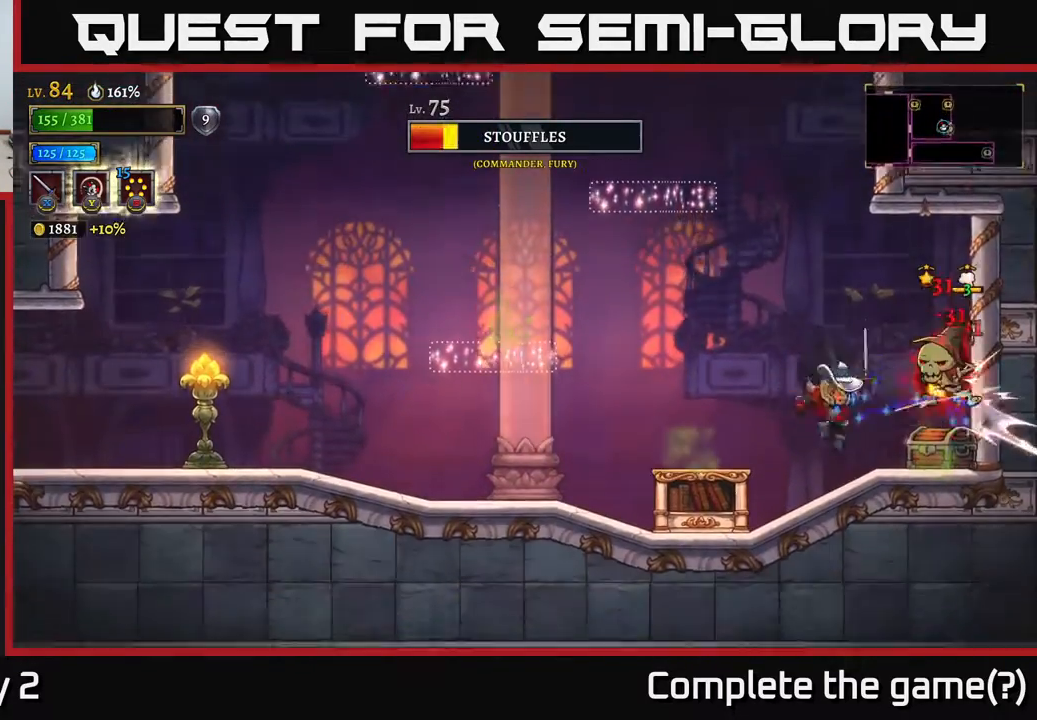
{"buttons": [], "left_stick": "center", "right_stick": "center", "events": [[50, "X", "down"], [167, "X", "up"], [300, "X", "down"], [467, "X", "up"]]}
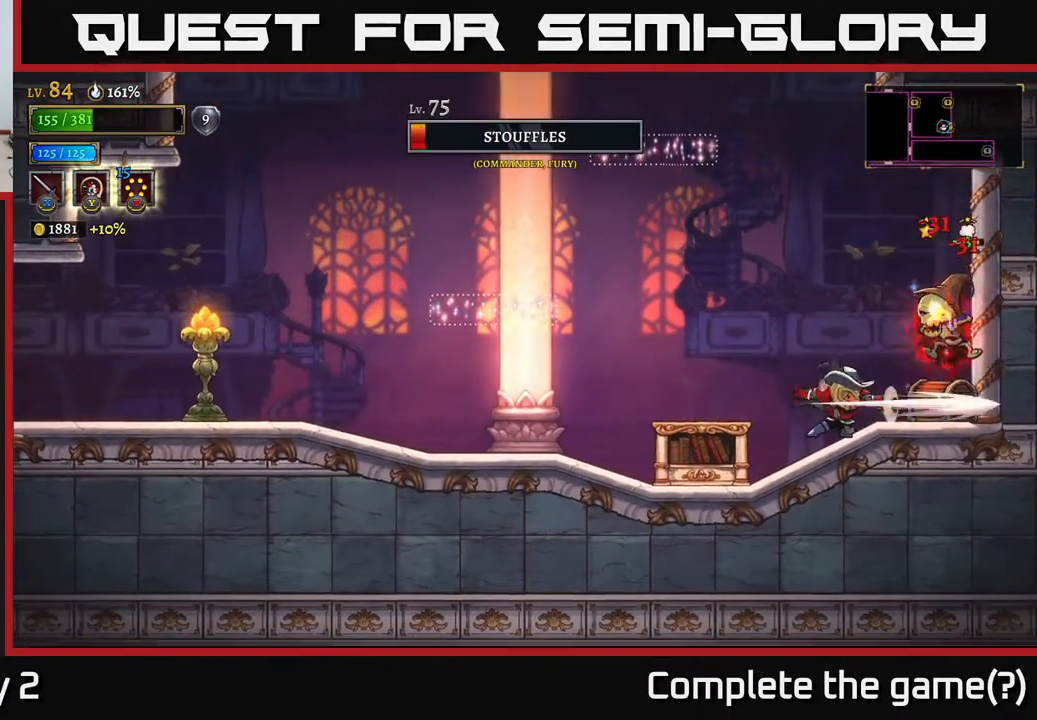
{"buttons": [], "left_stick": "center", "right_stick": "center", "events": [[83, "X", "down"], [183, "X", "up"]]}
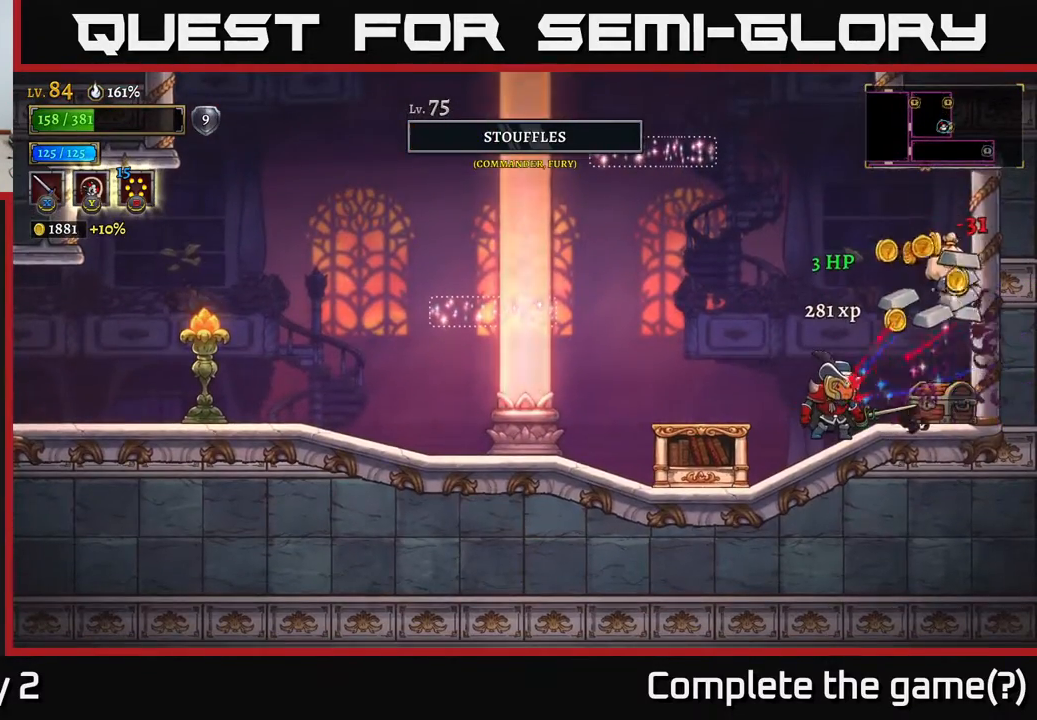
{"buttons": [], "left_stick": "right", "right_stick": "center", "events": [[367, "left_stick", "right"]]}
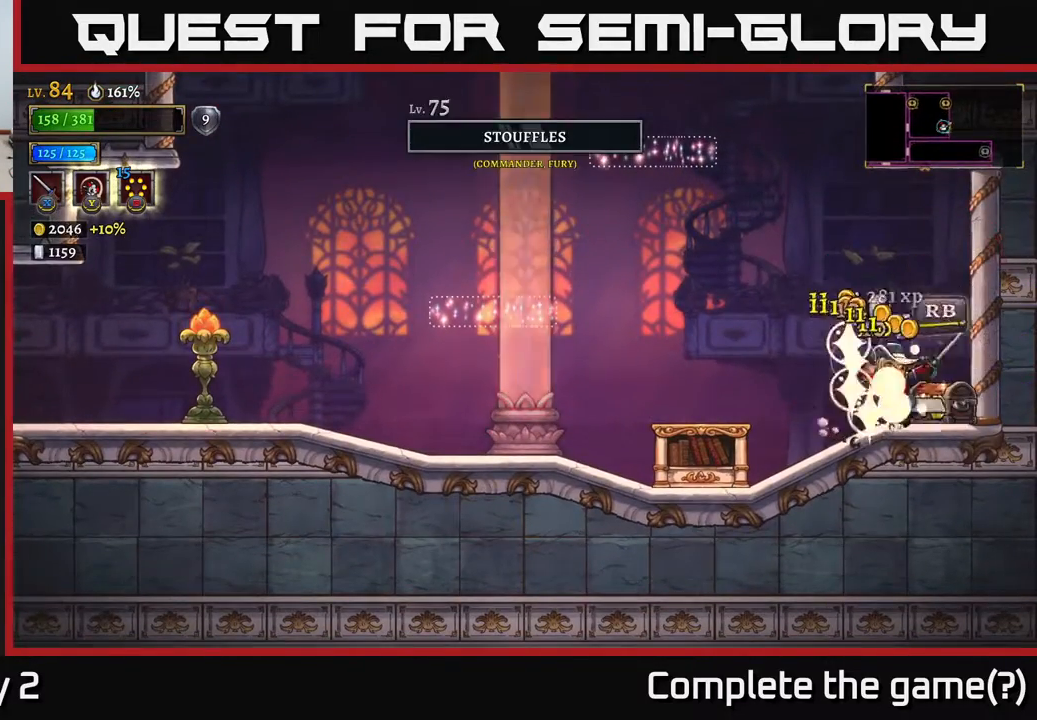
{"buttons": [], "left_stick": "center", "right_stick": "center", "events": [[150, "R1", "down"], [217, "R1", "up"], [217, "left_stick", "center"]]}
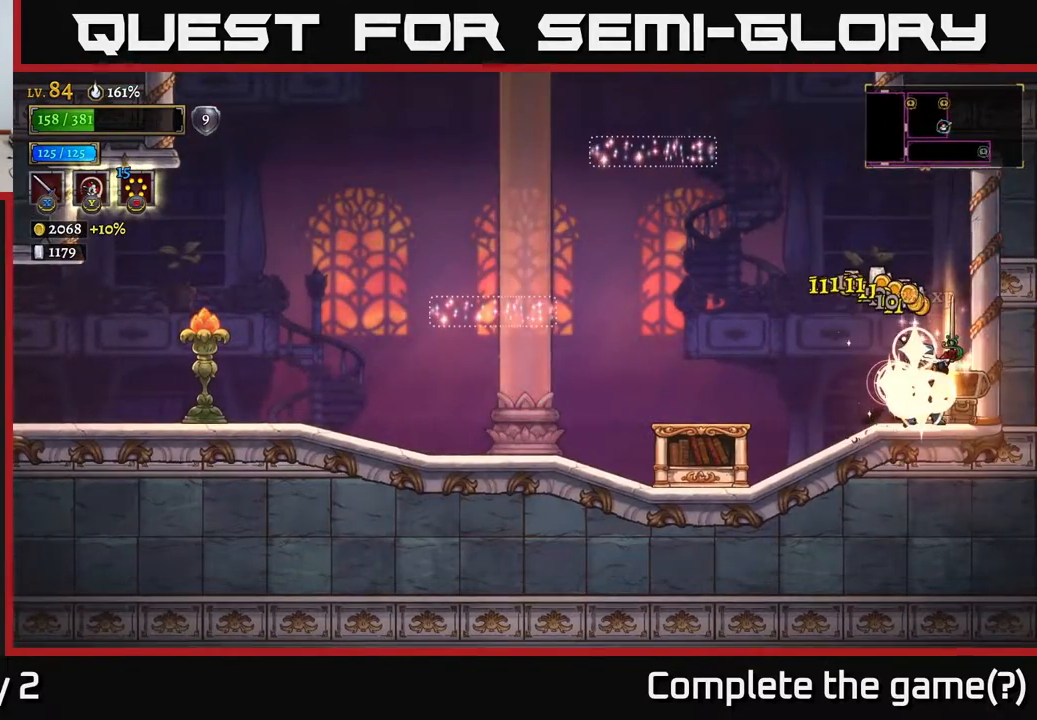
{"buttons": [], "left_stick": "center", "right_stick": "center", "events": []}
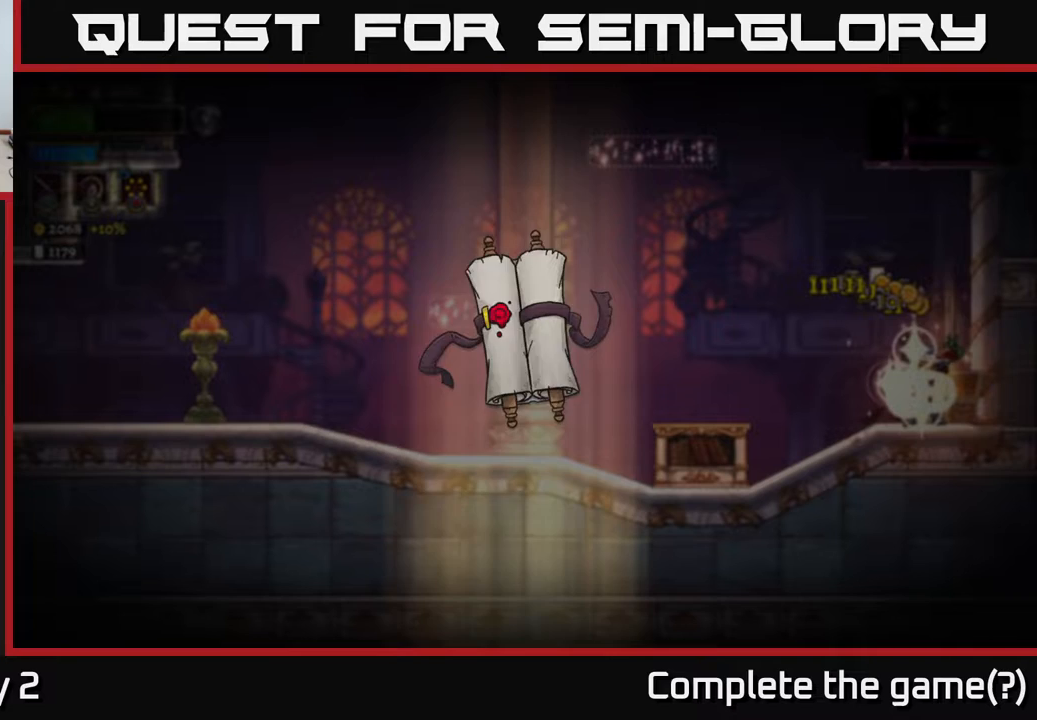
{"buttons": [], "left_stick": "center", "right_stick": "center", "events": []}
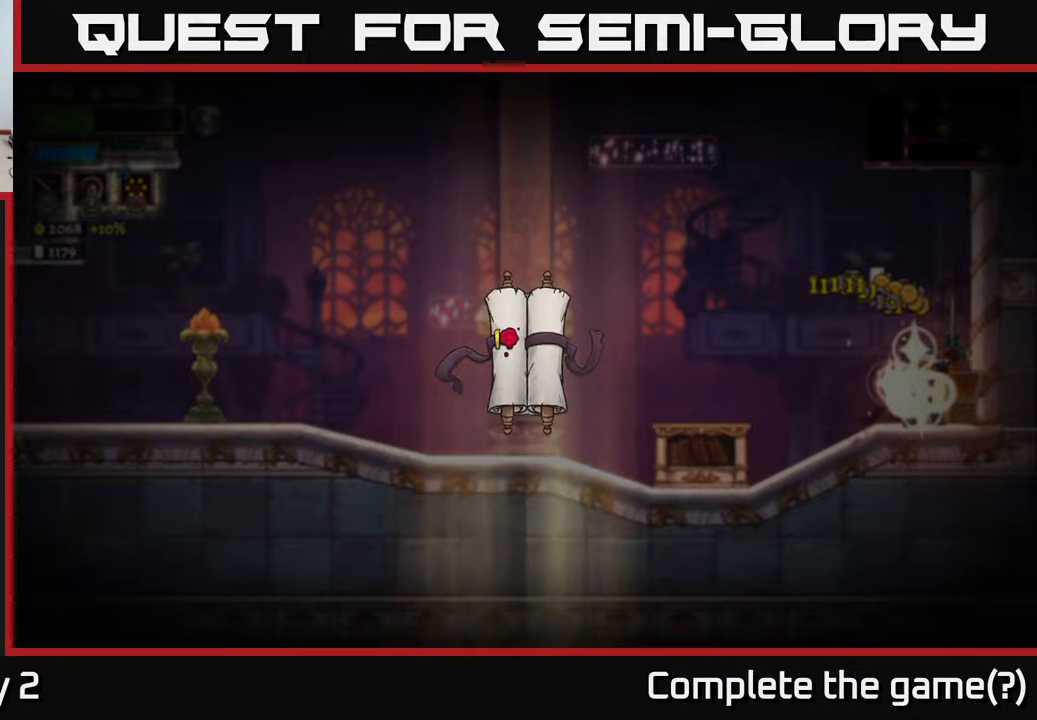
{"buttons": [], "left_stick": "center", "right_stick": "center", "events": []}
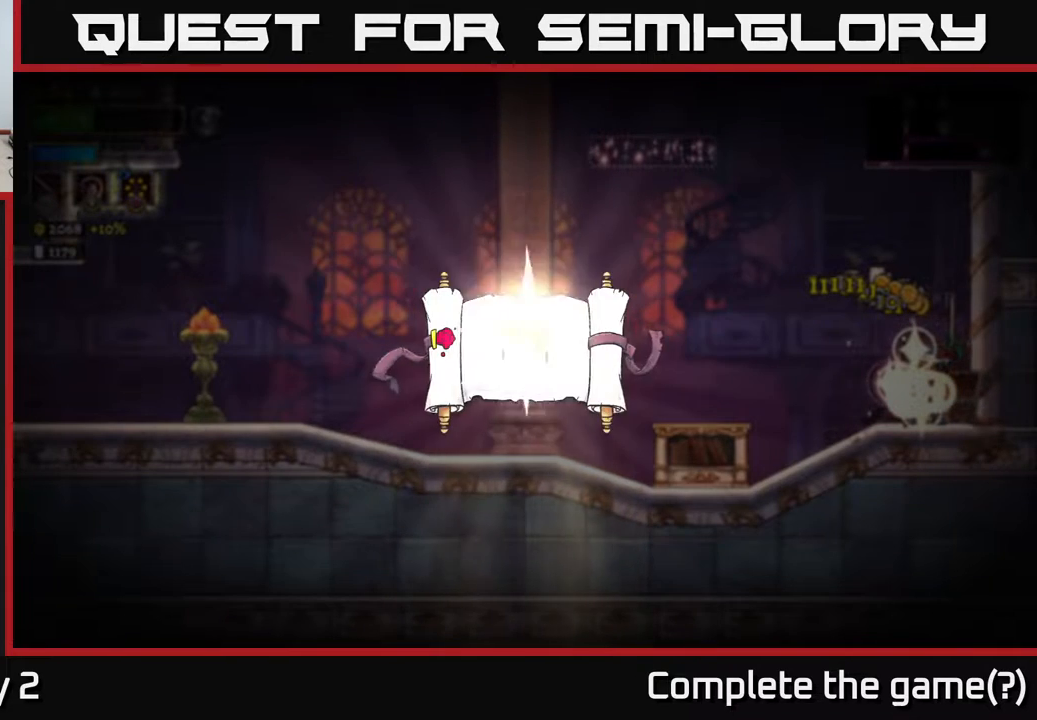
{"buttons": [], "left_stick": "center", "right_stick": "center", "events": []}
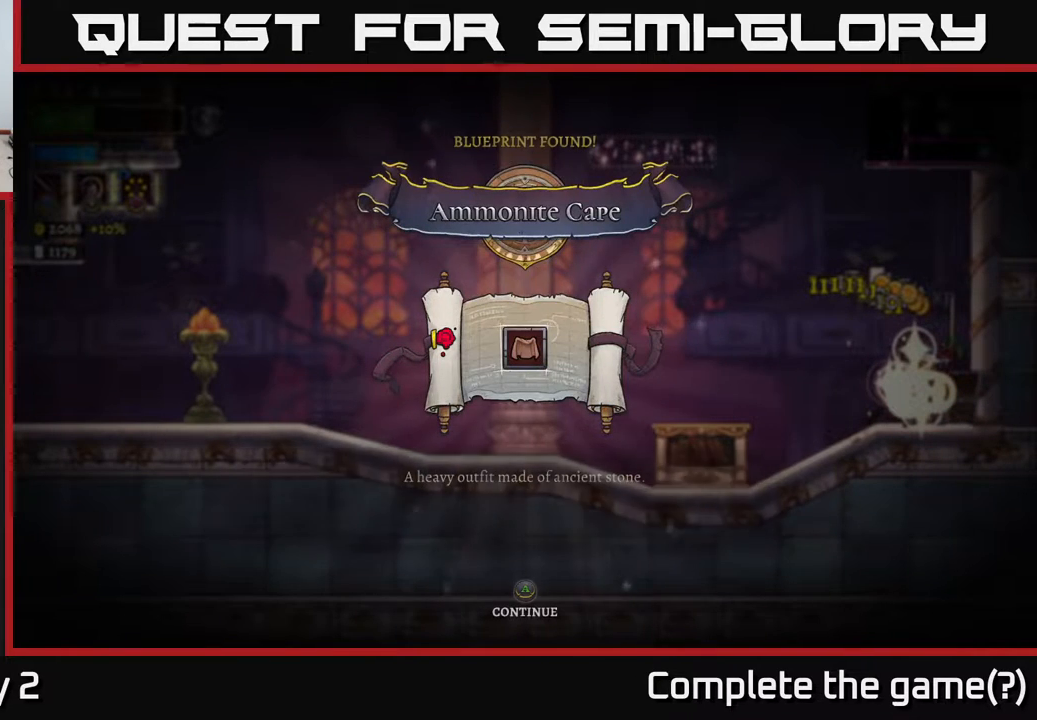
{"buttons": [], "left_stick": "center", "right_stick": "center", "events": [[200, "A", "down"], [417, "A", "up"]]}
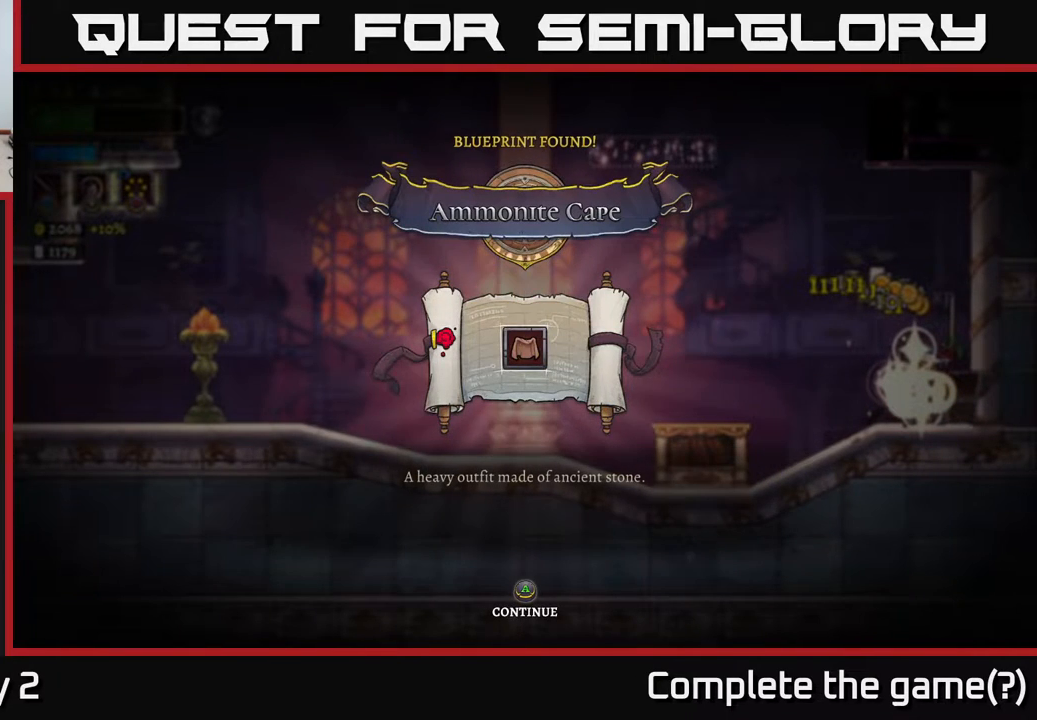
{"buttons": [], "left_stick": "center", "right_stick": "center", "events": []}
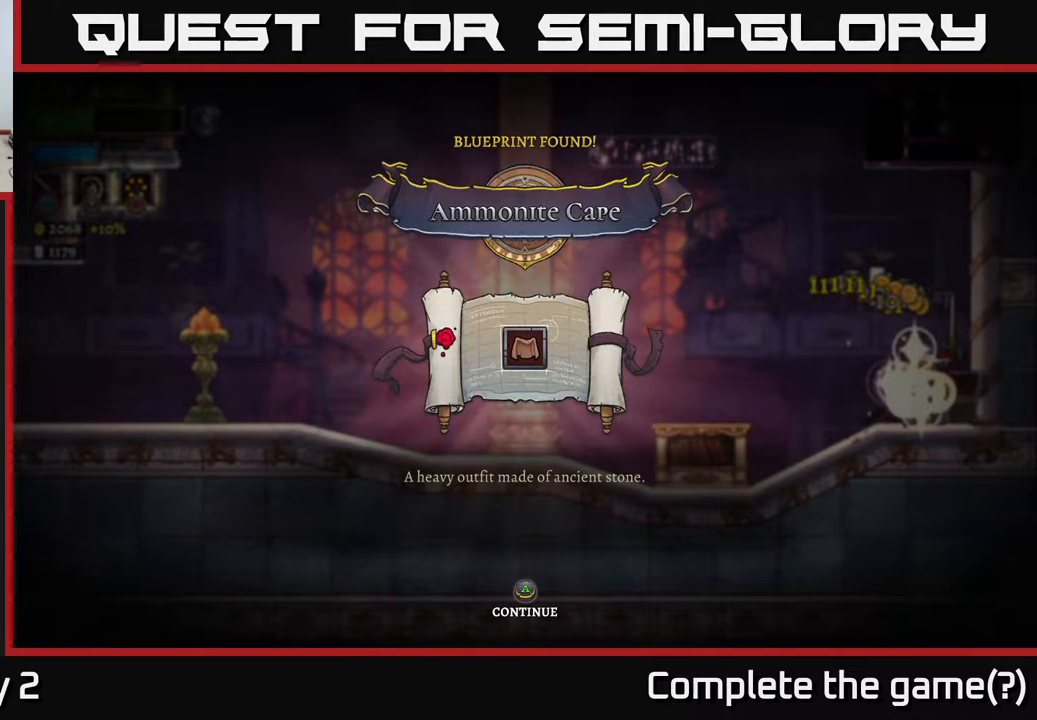
{"buttons": [], "left_stick": "center", "right_stick": "center", "events": []}
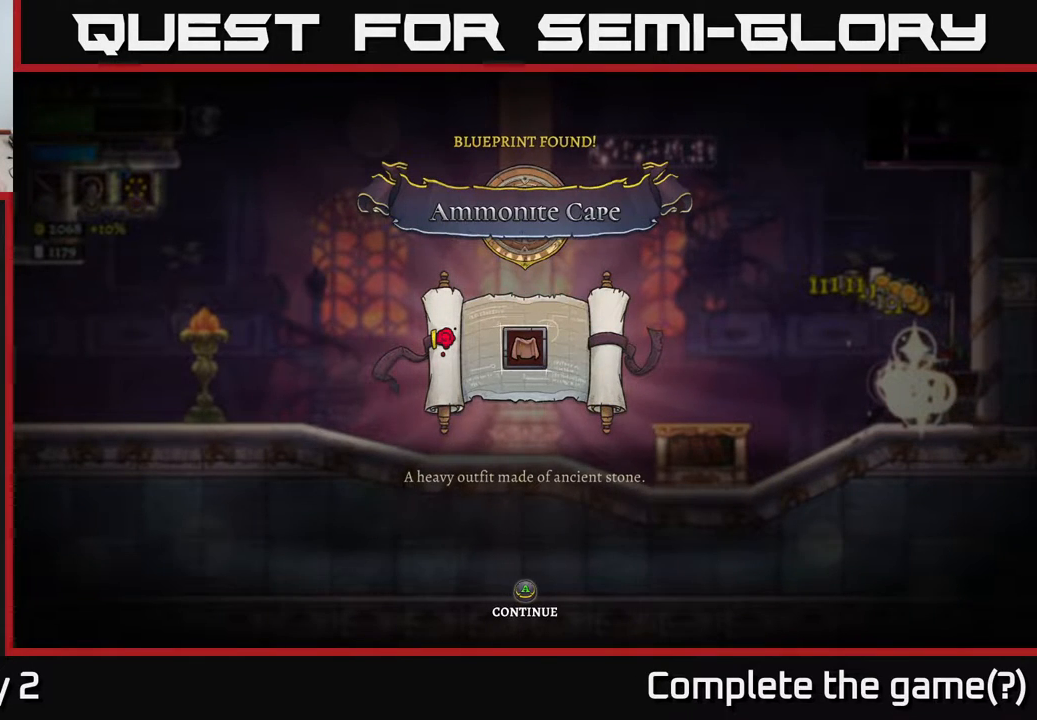
{"buttons": [], "left_stick": "center", "right_stick": "center", "events": []}
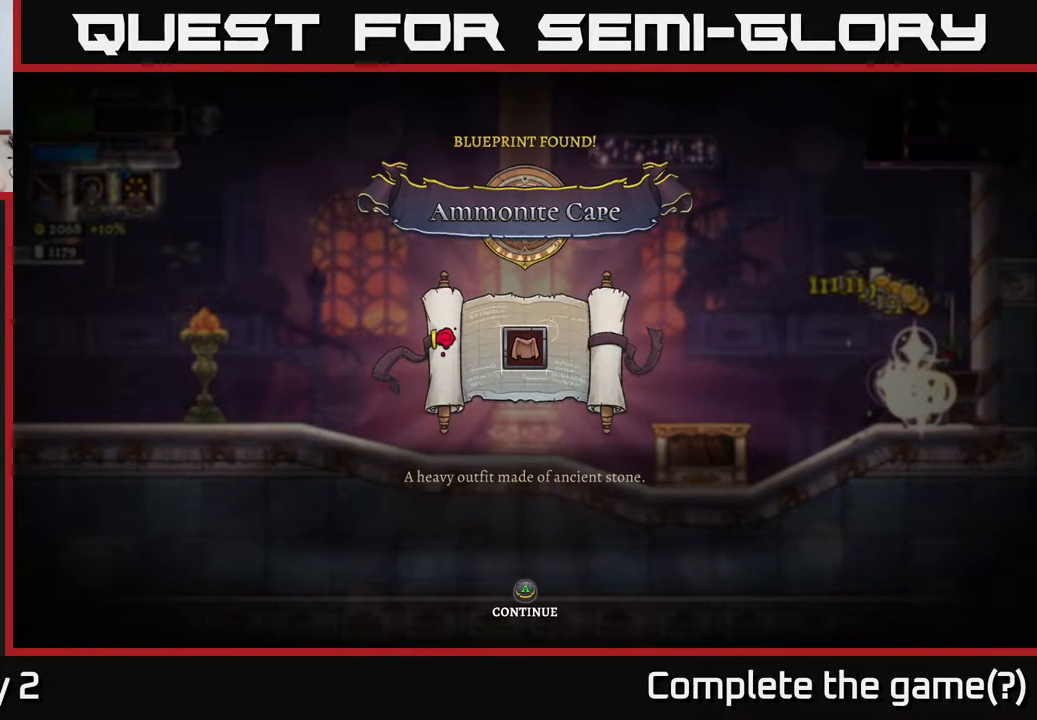
{"buttons": [], "left_stick": "center", "right_stick": "center", "events": [[67, "A", "down"], [167, "A", "up"]]}
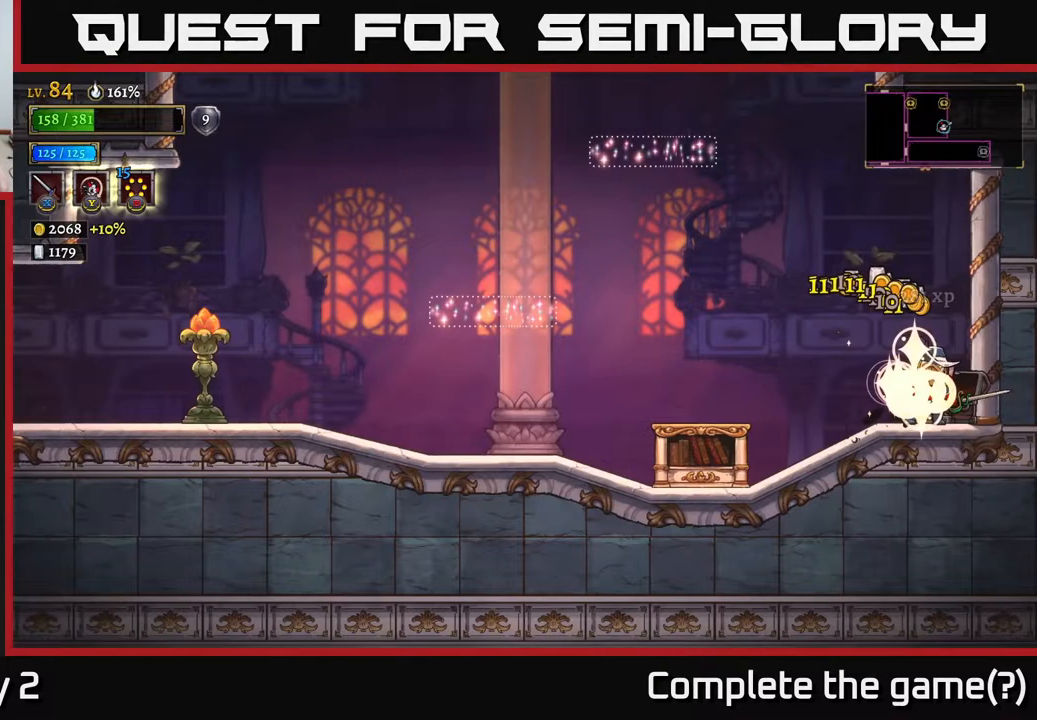
{"buttons": [], "left_stick": "center", "right_stick": "center", "events": []}
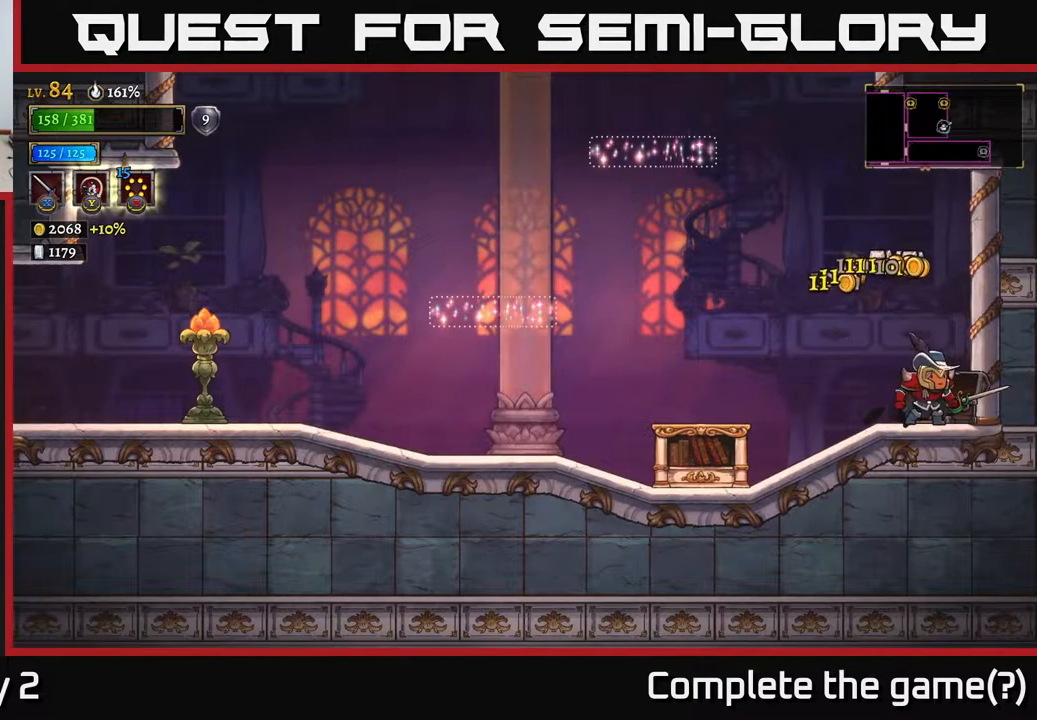
{"buttons": [], "left_stick": "center", "right_stick": "center", "events": []}